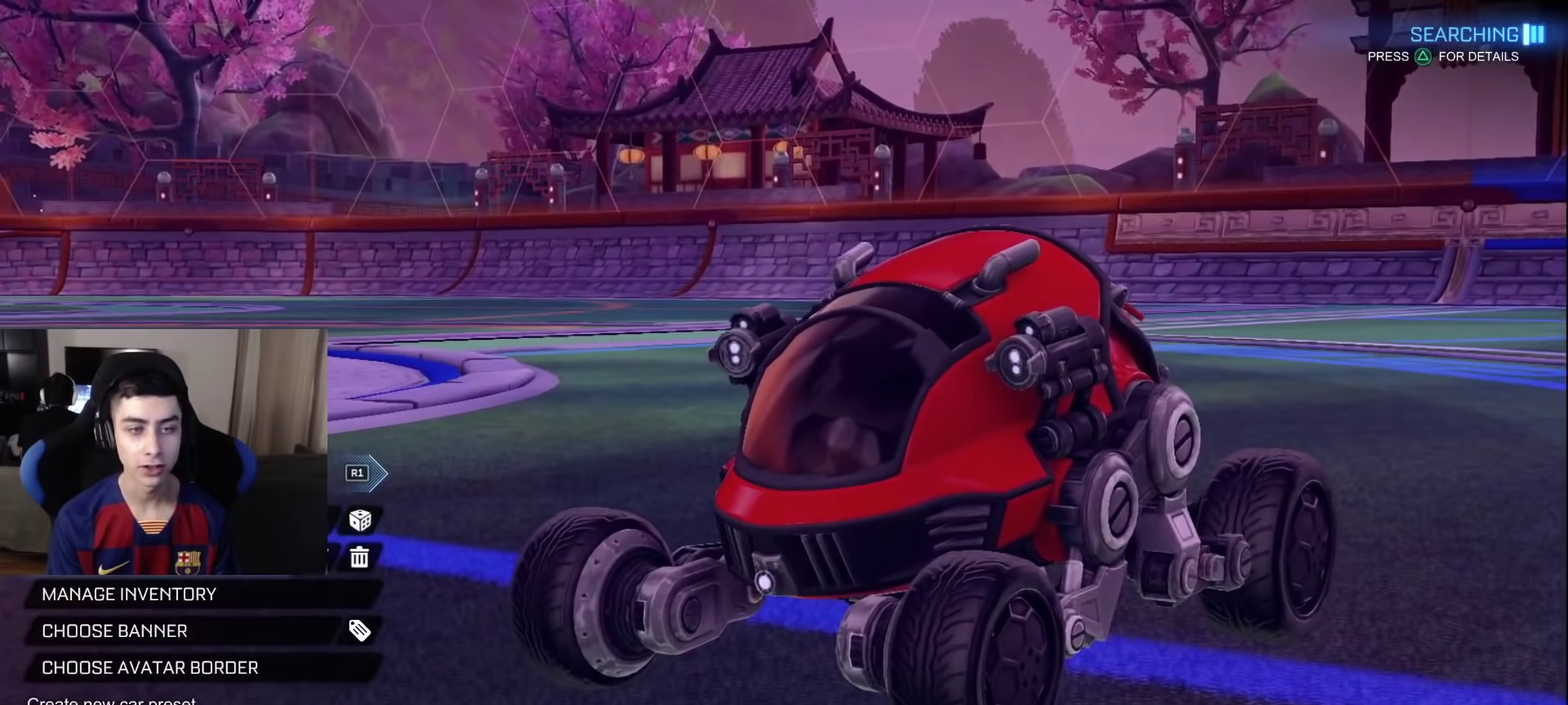
Gameplay with a controller (PlayStation layout); each line is a JSON object with the inputs held at the frame after it (dt_ms = milliseconds from this image to that frame). "events" lists button and stick changes between this image and that frame as [ms after this image, input, new state], when the widget could be followed in between. Not read: R1.
{"dt_ms": 751, "buttons": [], "left_stick": "center", "right_stick": "center"}
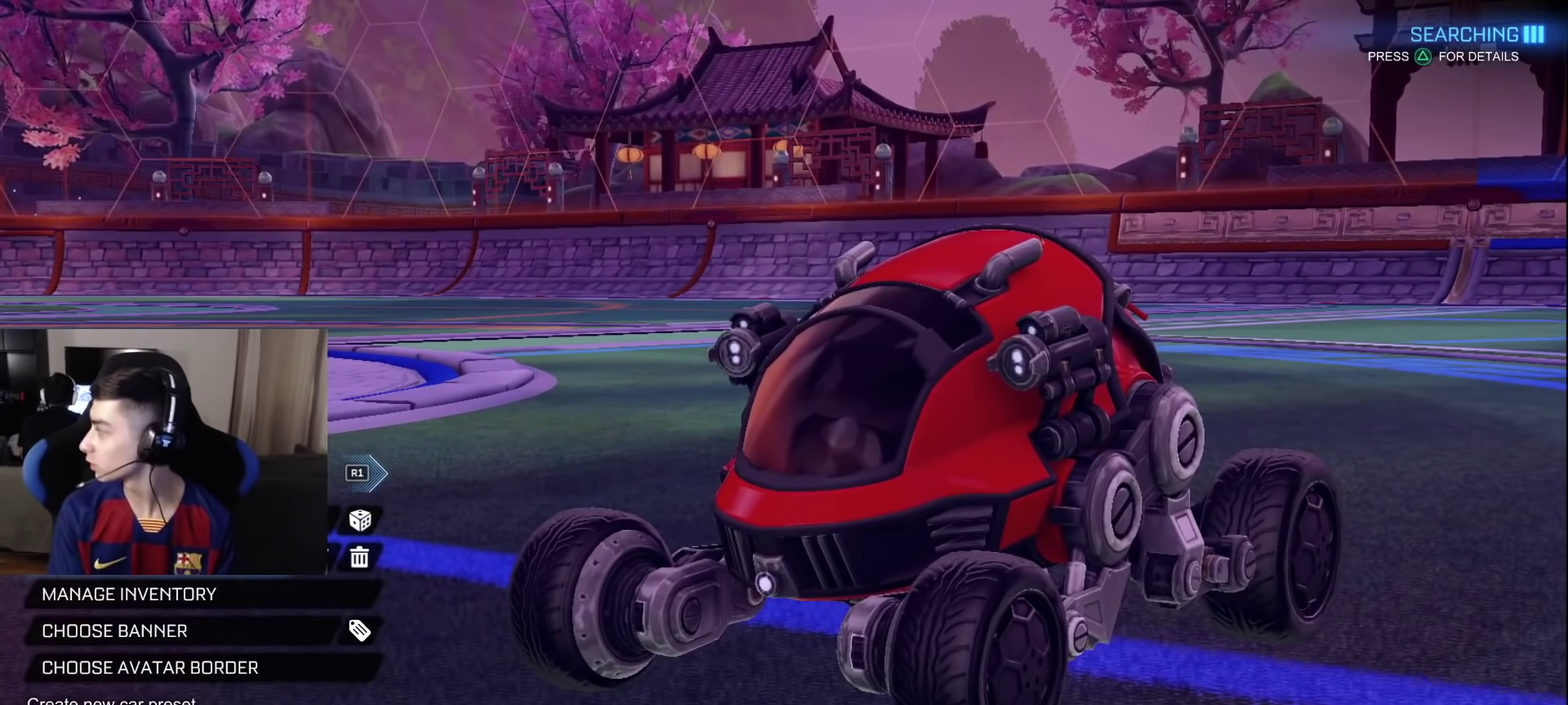
{"dt_ms": 500, "buttons": [], "left_stick": "center", "right_stick": "center", "events": []}
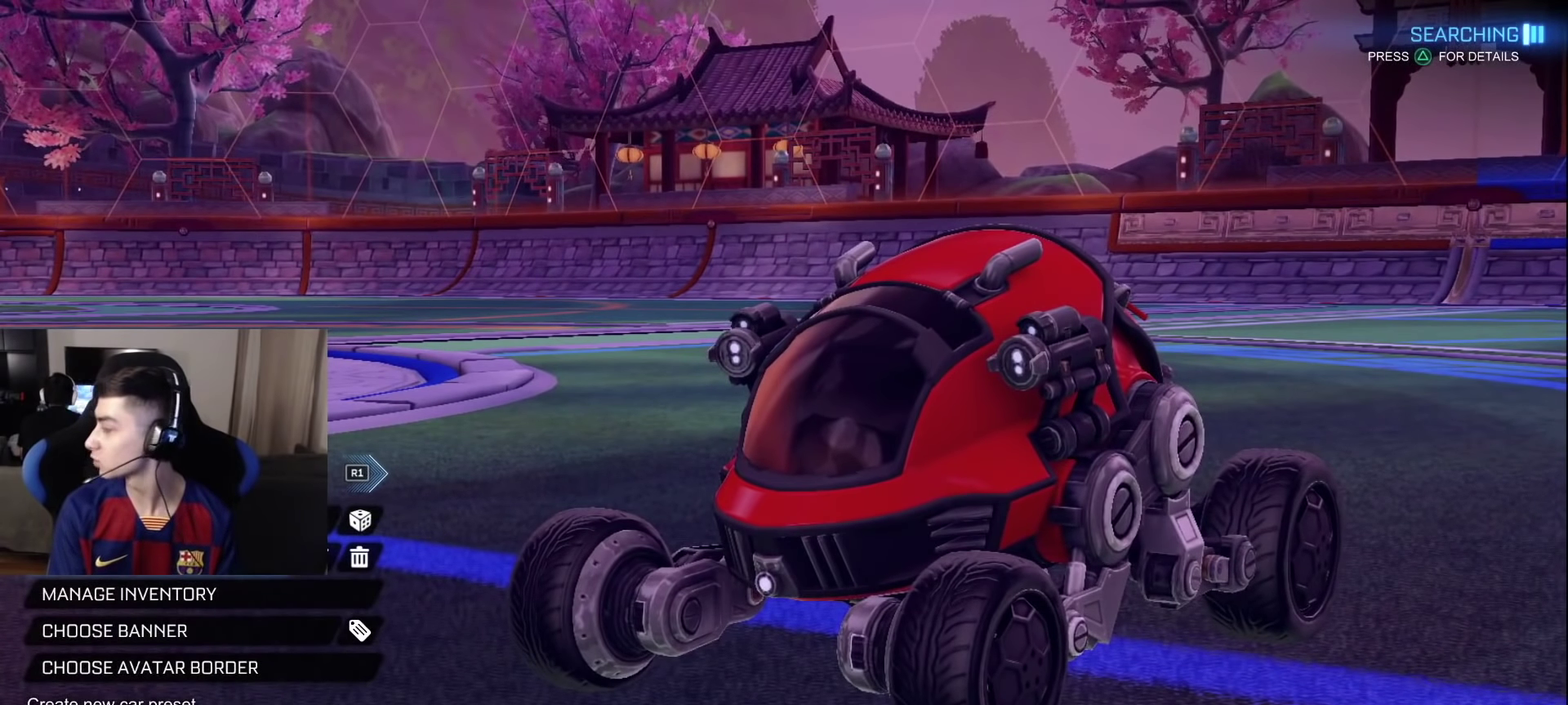
{"dt_ms": 501, "buttons": [], "left_stick": "center", "right_stick": "center", "events": []}
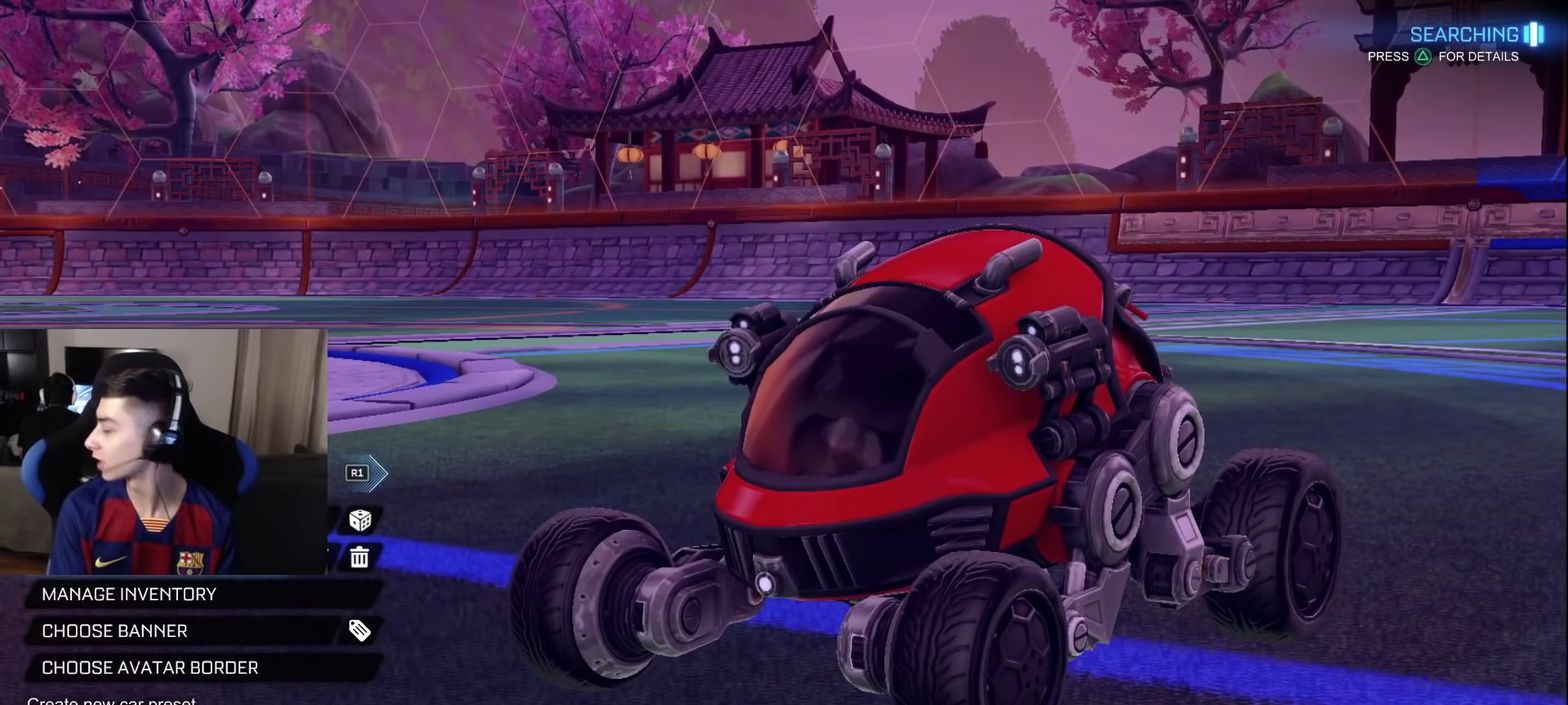
{"dt_ms": 500, "buttons": [], "left_stick": "center", "right_stick": "center", "events": []}
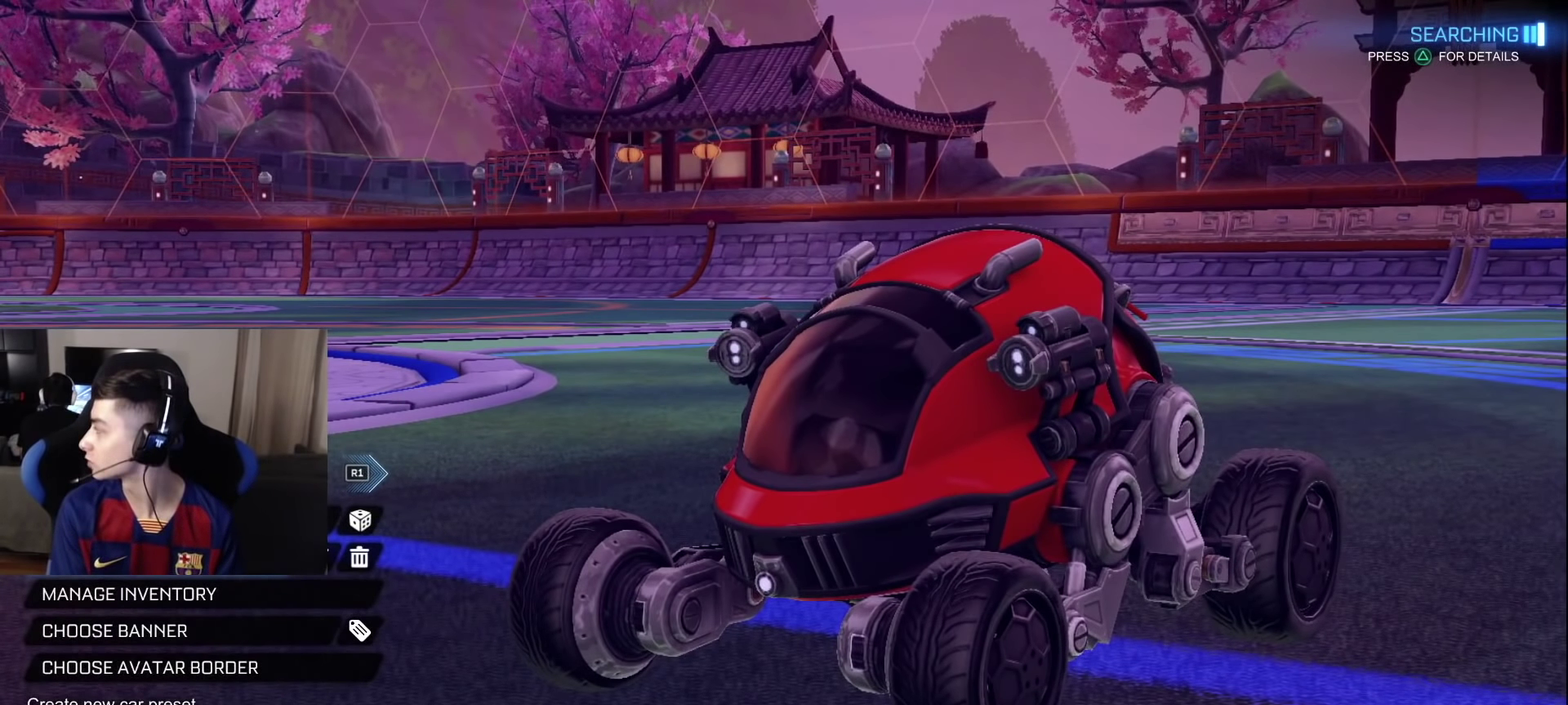
{"dt_ms": 501, "buttons": [], "left_stick": "center", "right_stick": "center", "events": []}
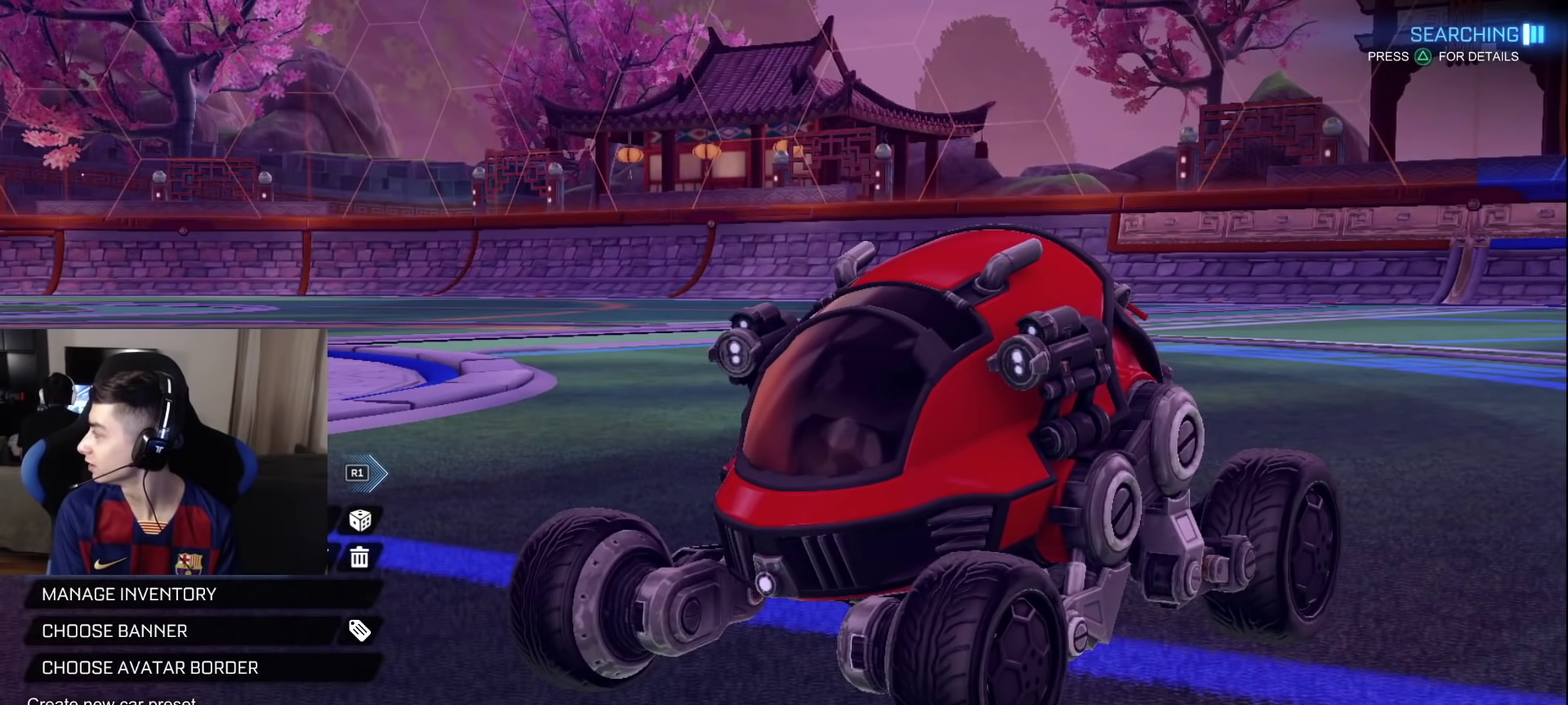
{"dt_ms": 500, "buttons": [], "left_stick": "center", "right_stick": "center", "events": []}
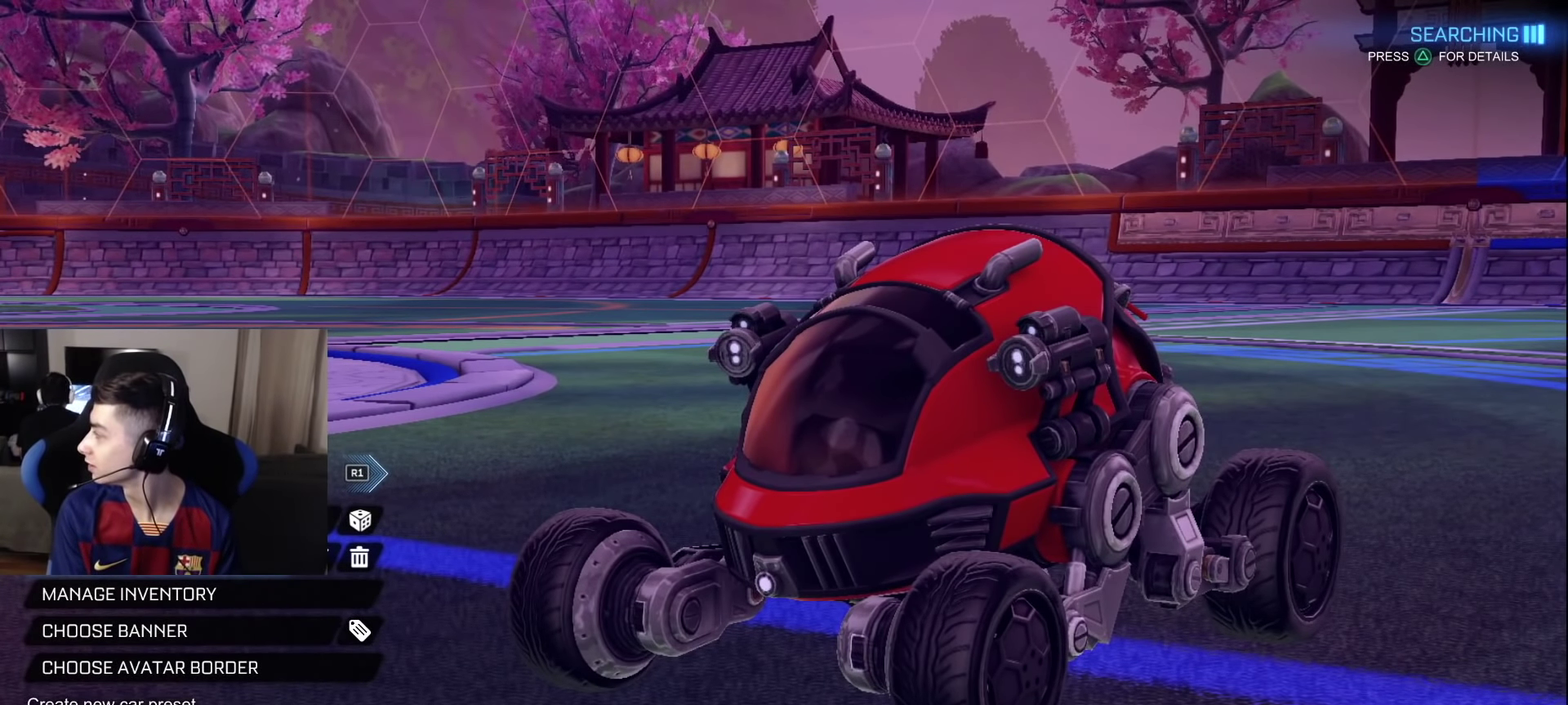
{"dt_ms": 501, "buttons": [], "left_stick": "center", "right_stick": "center", "events": []}
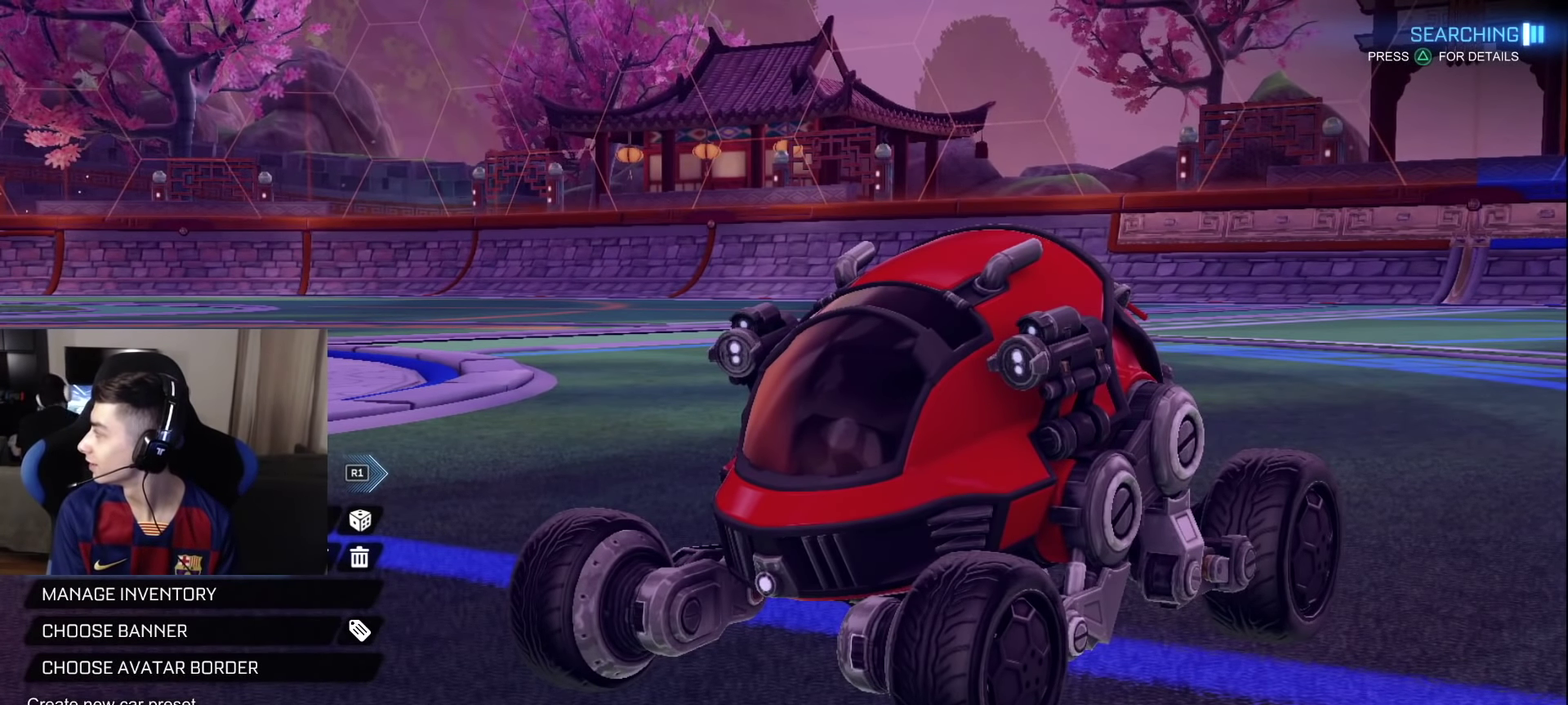
{"dt_ms": 500, "buttons": [], "left_stick": "center", "right_stick": "center", "events": []}
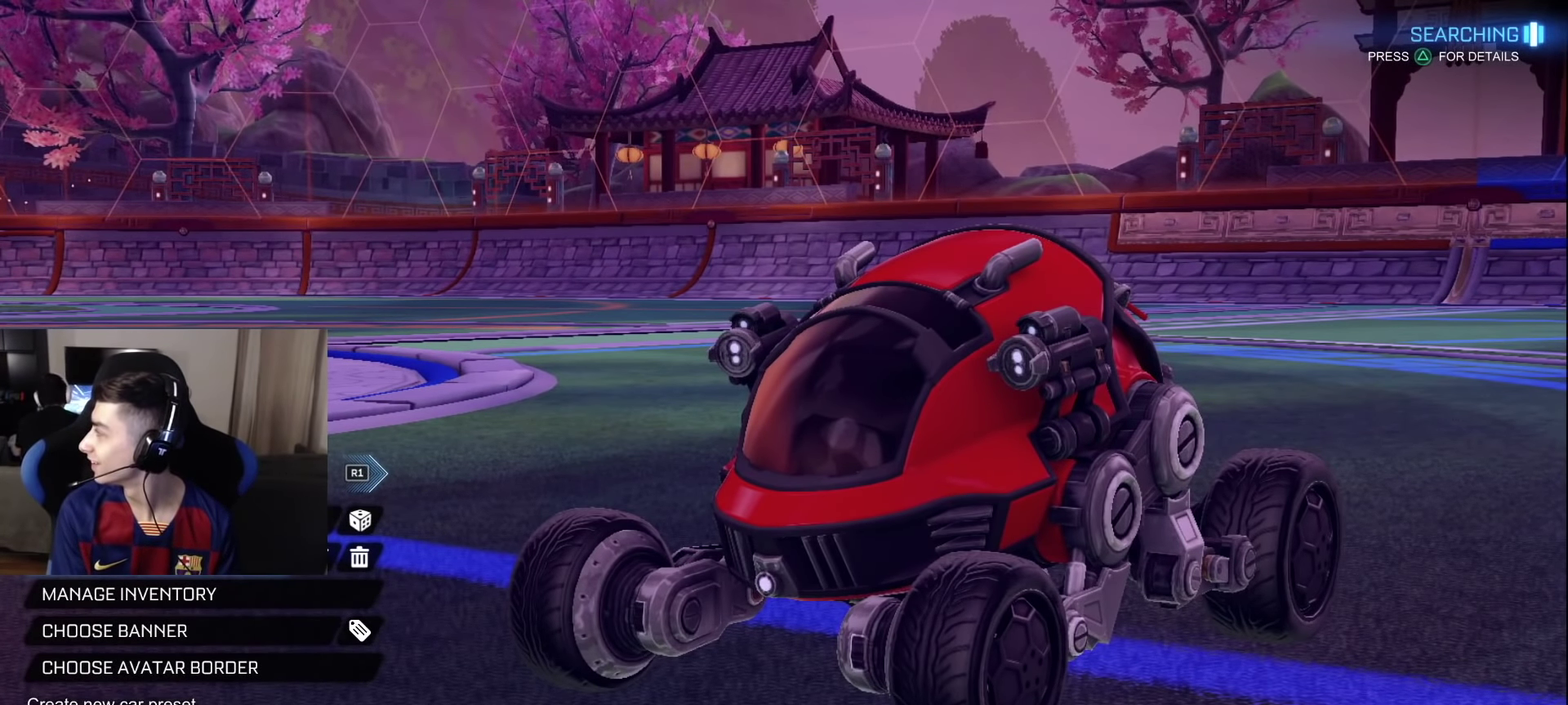
{"dt_ms": 501, "buttons": [], "left_stick": "center", "right_stick": "center", "events": []}
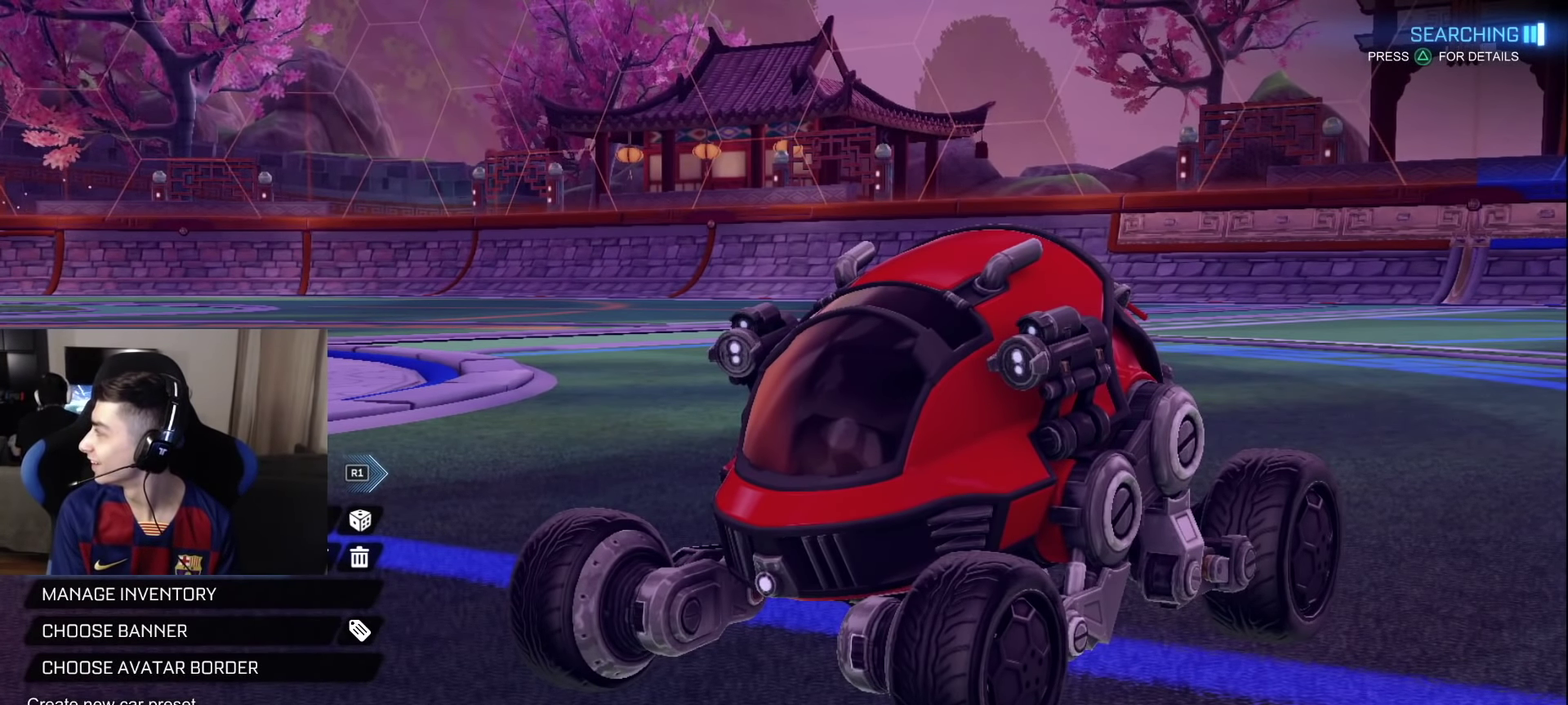
{"dt_ms": 500, "buttons": ["R2"], "left_stick": "center", "right_stick": "center", "events": [[233, "left_stick", "left"], [434, "R2", "down"], [450, "left_stick", "center"]]}
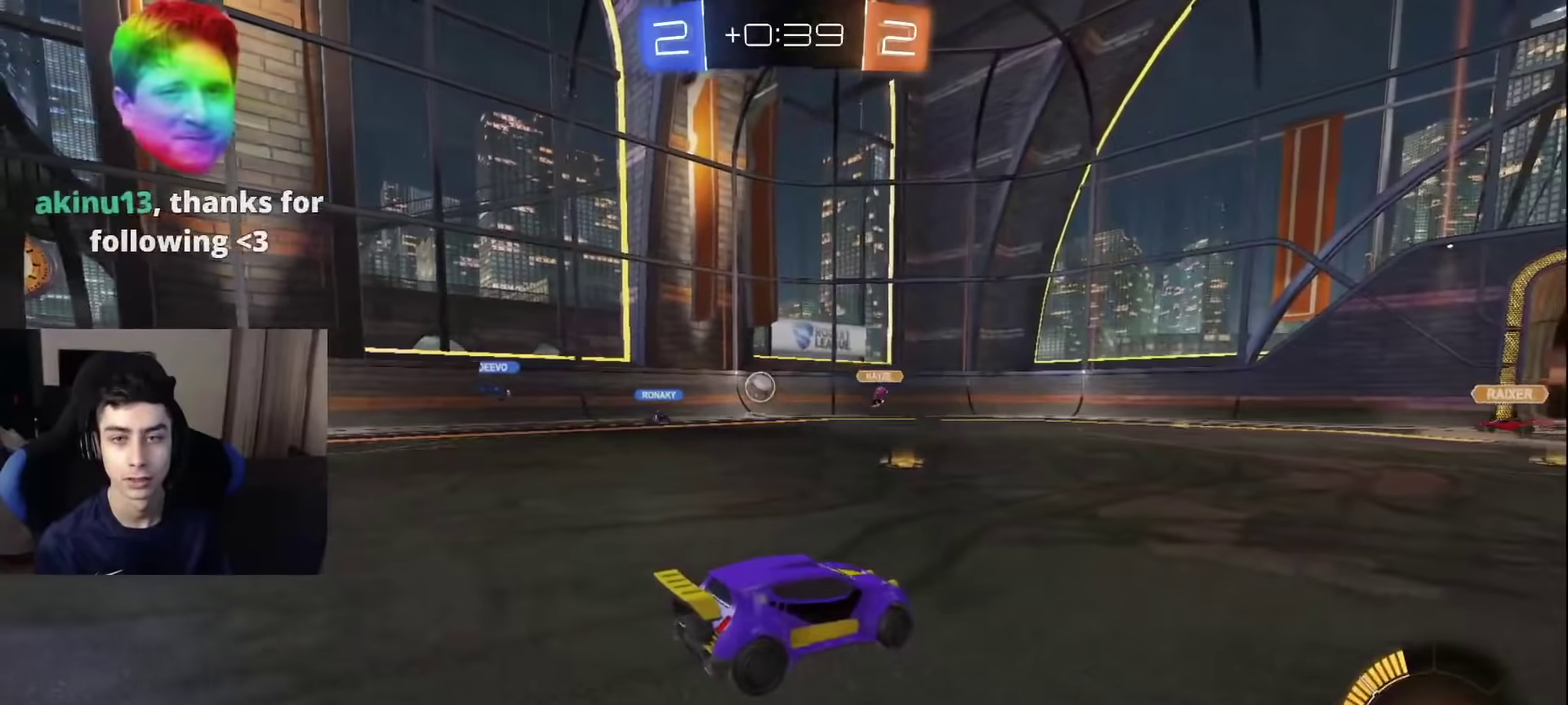
{"dt_ms": 501, "buttons": [], "left_stick": "up-right", "right_stick": "center", "events": [[50, "left_stick", "left"], [184, "R2", "up"], [200, "L2", "down"], [217, "left_stick", "center"], [267, "L2", "up"], [501, "left_stick", "up-right"]]}
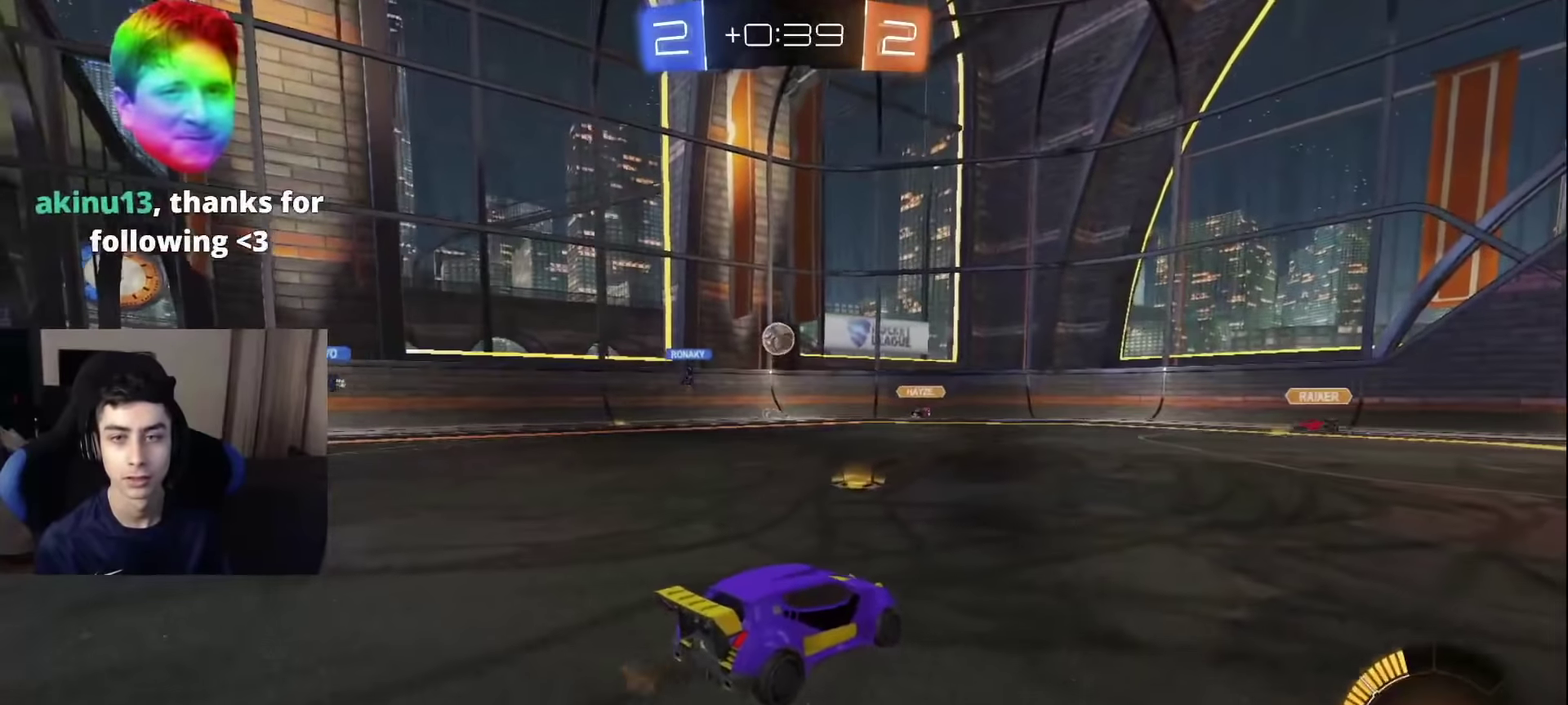
{"dt_ms": 500, "buttons": [], "left_stick": "up-right", "right_stick": "center"}
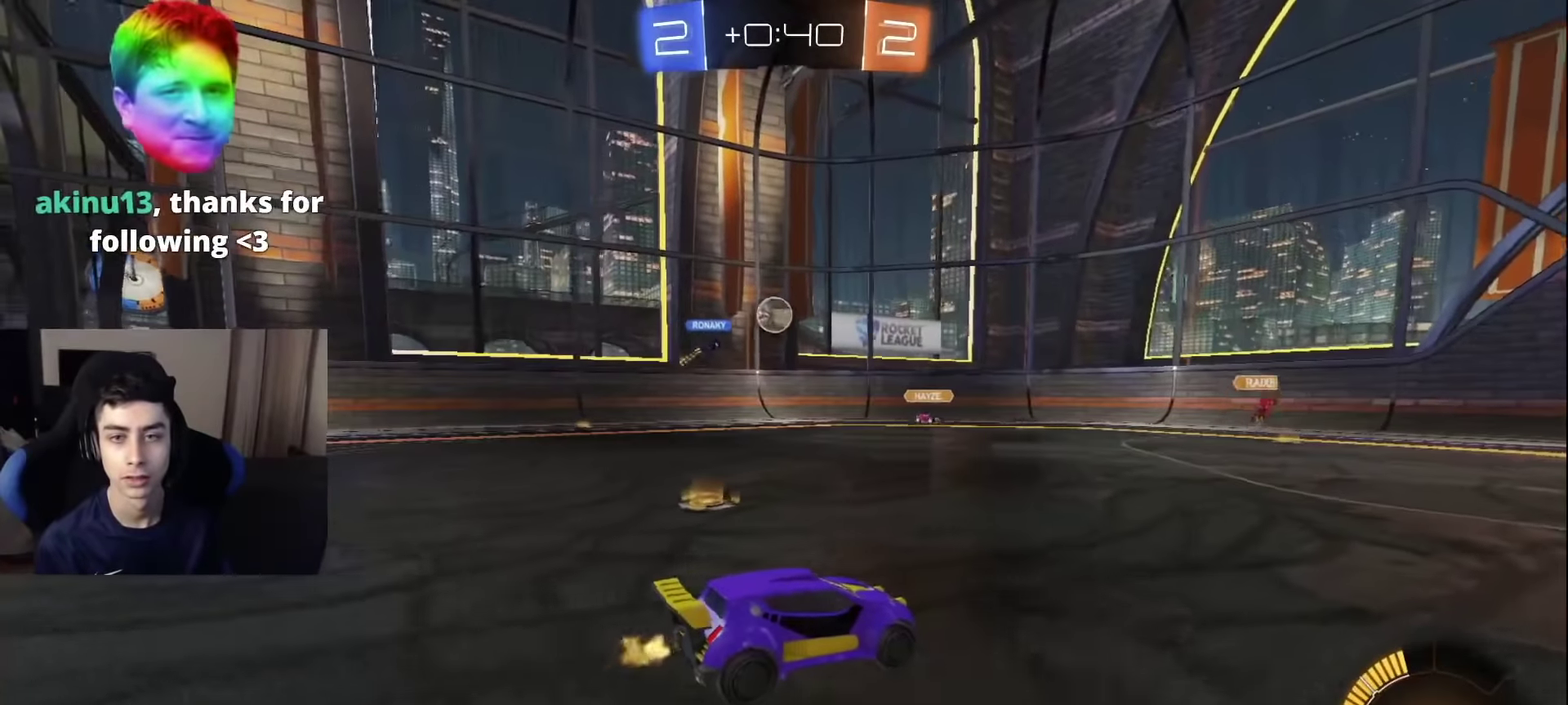
{"dt_ms": 501, "buttons": ["R2"], "left_stick": "center", "right_stick": "center"}
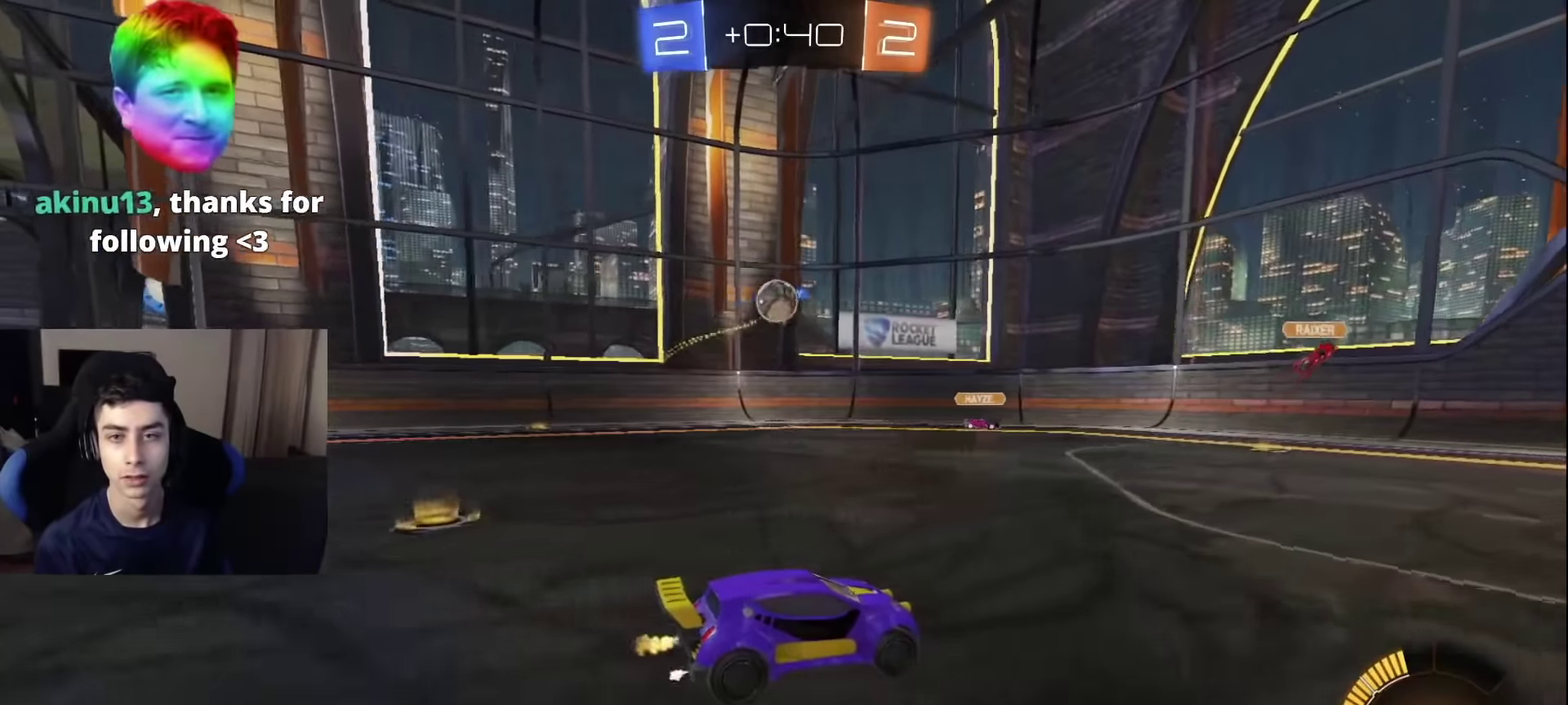
{"dt_ms": 500, "buttons": ["CROSS", "L1", "R2"], "left_stick": "up", "right_stick": "center", "events": [[33, "R2", "up"], [33, "left_stick", "left"], [300, "R2", "down"], [367, "L1", "down"], [400, "left_stick", "up-left"], [484, "CROSS", "down"], [500, "left_stick", "up"]]}
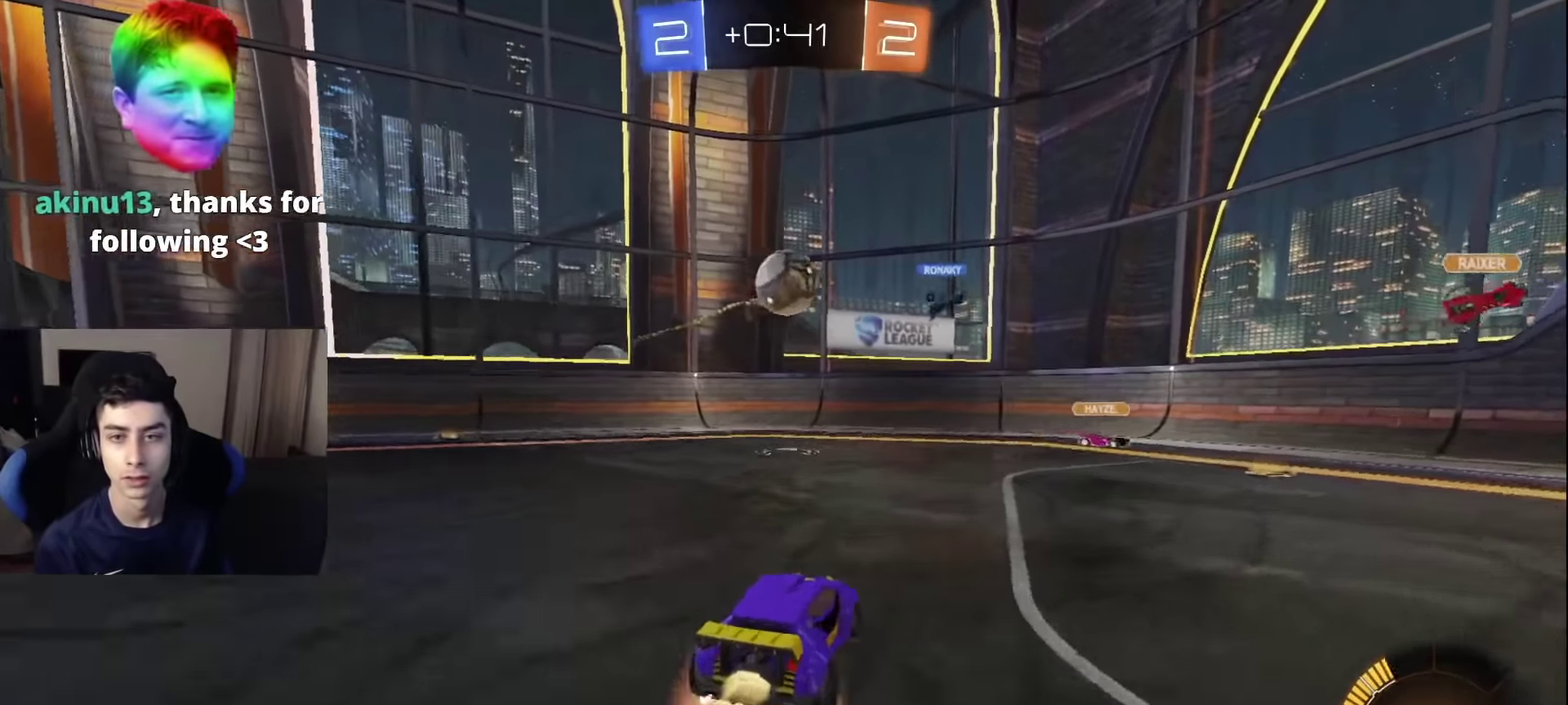
{"dt_ms": 501, "buttons": ["L1", "R2"], "left_stick": "down", "right_stick": "center", "events": [[67, "left_stick", "up-right"], [117, "CROSS", "up"], [150, "left_stick", "right"], [217, "left_stick", "up"], [301, "left_stick", "up-right"], [351, "left_stick", "center"], [434, "left_stick", "down"]]}
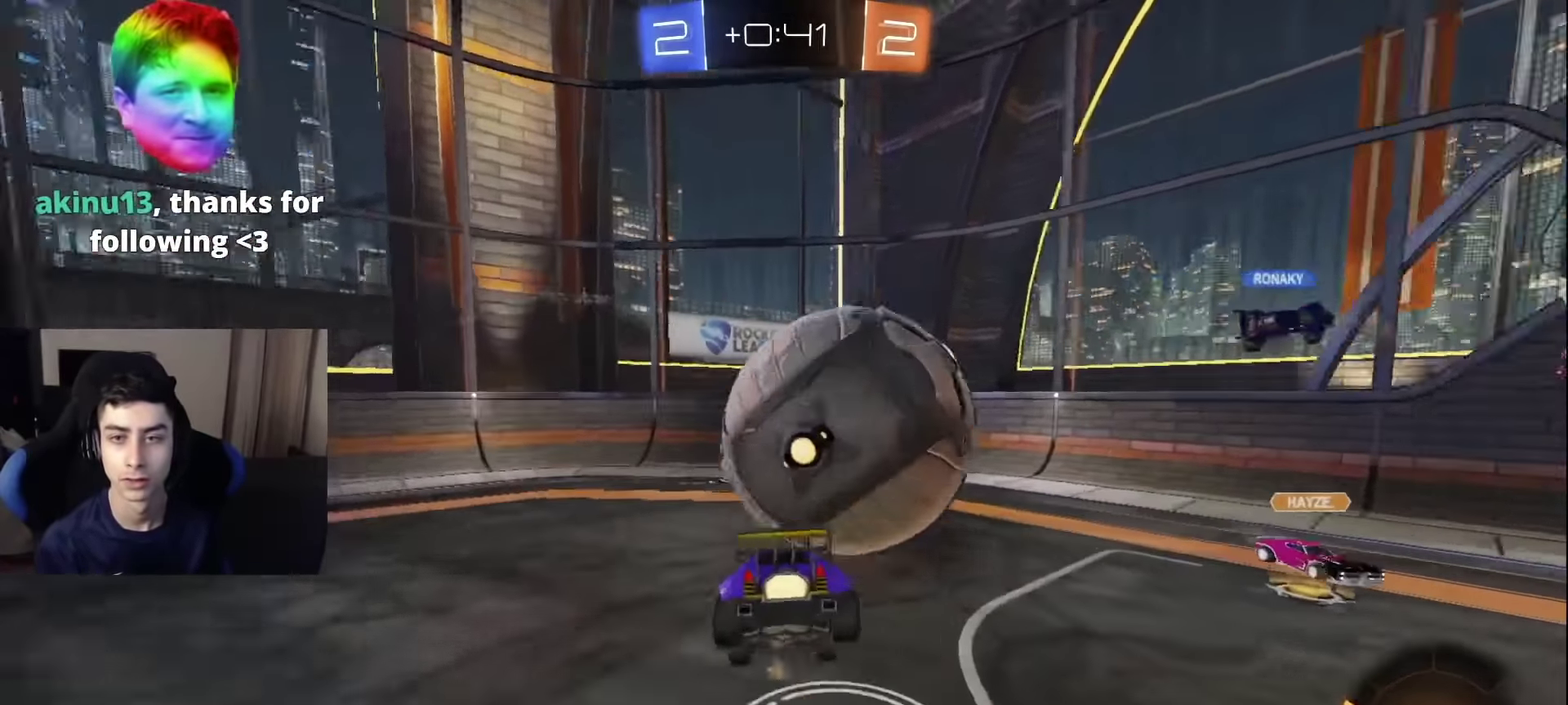
{"dt_ms": 500, "buttons": ["R2"], "left_stick": "right", "right_stick": "center", "events": [[133, "left_stick", "right"], [150, "L1", "up"]]}
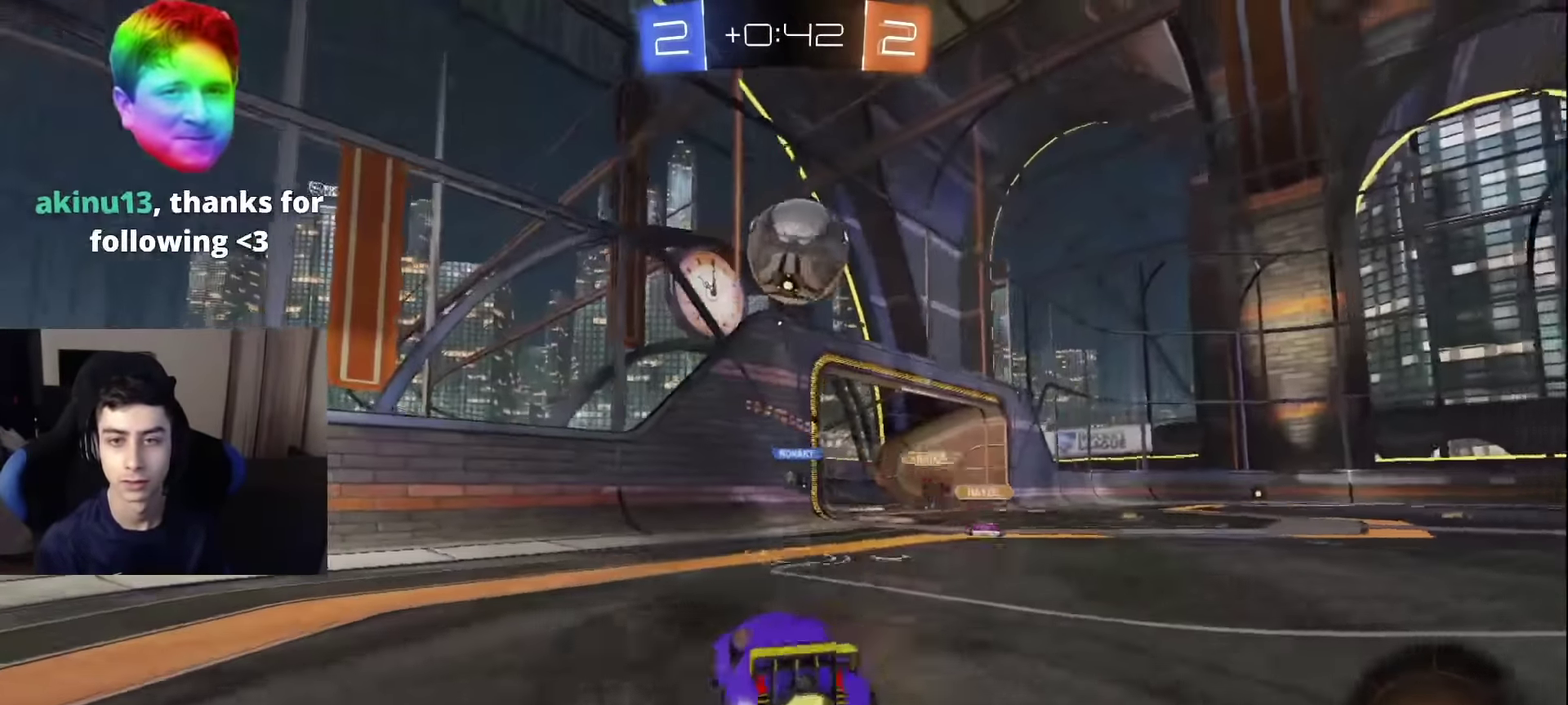
{"dt_ms": 501, "buttons": [], "left_stick": "down-left", "right_stick": "center", "events": [[34, "L1", "down"], [117, "L1", "up"], [167, "CROSS", "down"], [184, "R2", "up"], [184, "left_stick", "down-right"], [234, "left_stick", "down"], [251, "L1", "down"], [284, "left_stick", "center"], [334, "CROSS", "up"], [401, "CROSS", "down"], [417, "L1", "up"], [417, "left_stick", "down-left"], [501, "CROSS", "up"]]}
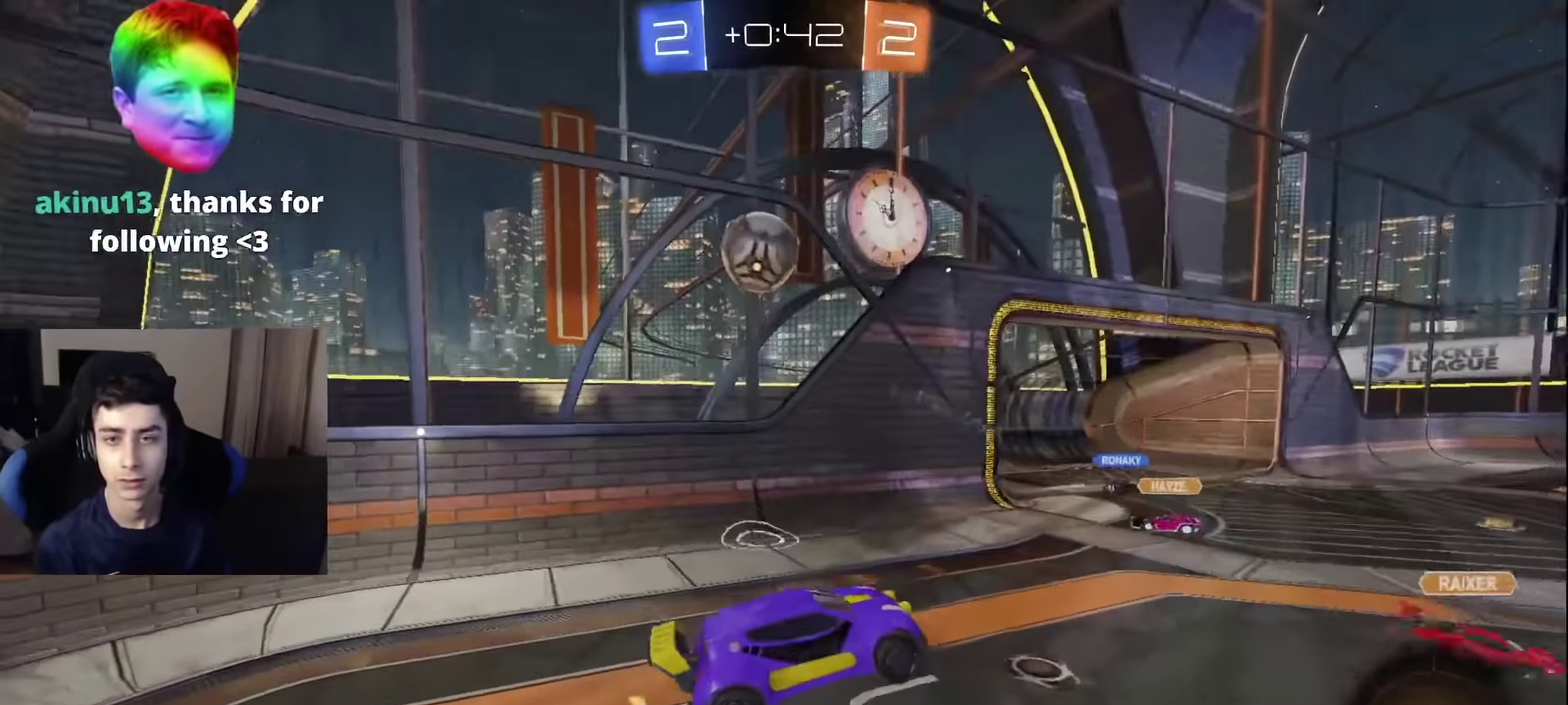
{"dt_ms": 500, "buttons": ["L1"], "left_stick": "down-left", "right_stick": "center", "events": [[16, "left_stick", "down"], [250, "L1", "down"], [267, "left_stick", "down-left"]]}
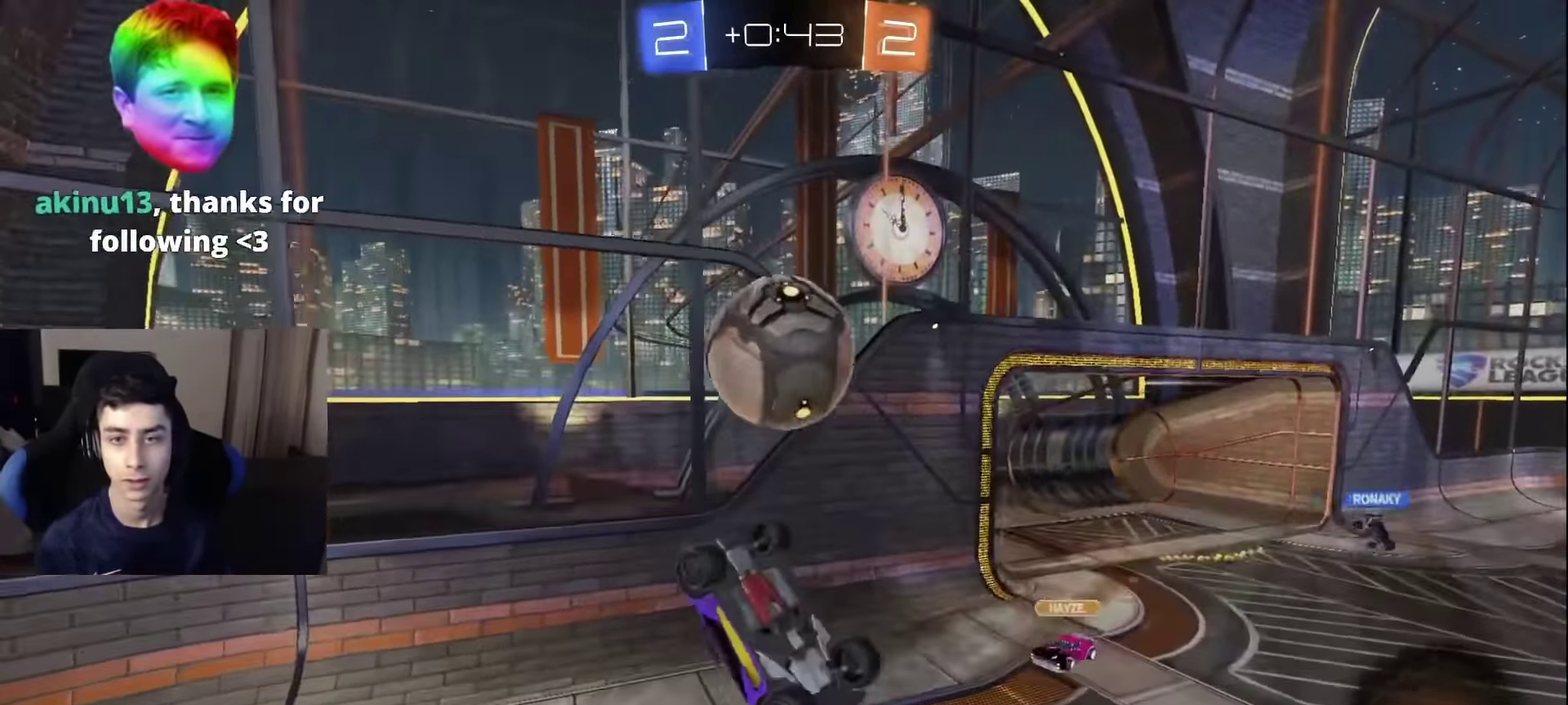
{"dt_ms": 501, "buttons": ["L1"], "left_stick": "left", "right_stick": "center", "events": [[167, "L1", "up"], [200, "left_stick", "down"], [401, "L1", "down"], [434, "left_stick", "center"], [501, "left_stick", "left"]]}